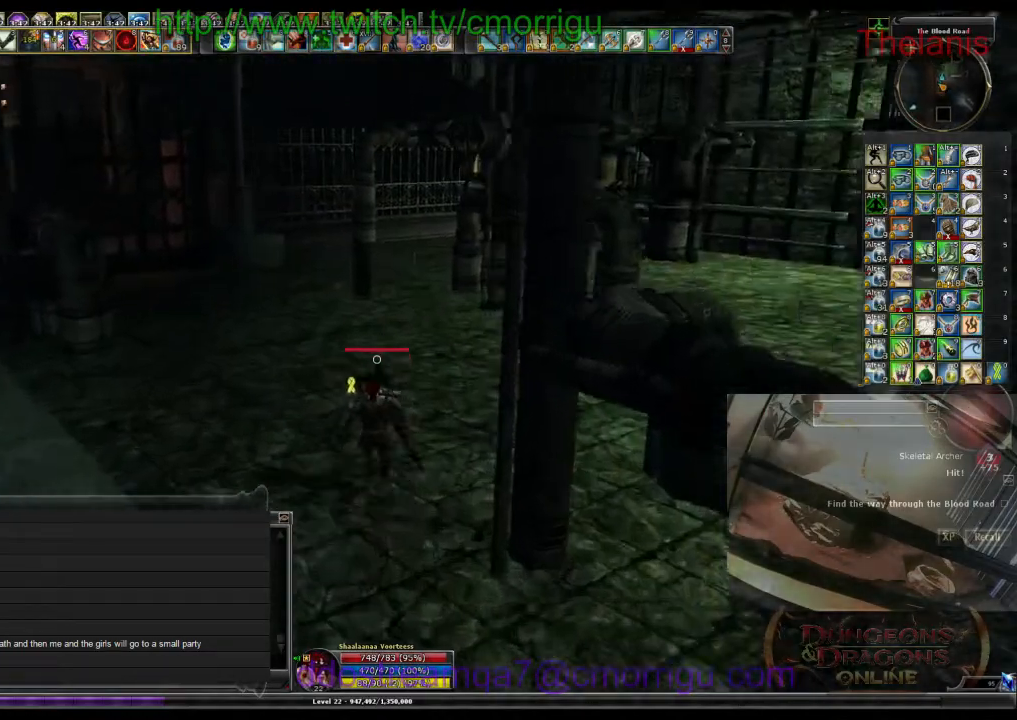
Gameplay with keyboard; each line is a JSON object with the keys held at the frame after it. "events" lists presses ("down") and releases ("up") of ".", "/", "0", "1", "2", "3", "4", "5", "6", "7", "8", "9", "a", "b", "backslash", "backspace", "c", "caps_lock", "comma", "ctrl_l", "ctrl_r", "d", "e", "equals", "escape", "f", "f1", "f10", "f11", "f12", "f2", "f3", "f4", "f5", "f6", "f7", "f8", "f9", "g", "h", "i", "j", "k", "l", "lbracket", "m", "minus", "n", "o", "p", "q", "quote", "r", "rbracket", "return", "s", "semicolon", "shift_l", "shift_r", "space", "t", "tab", "tilde", "u", "v", "w", "x", "y" and "z" between this image and that frame as [ms after this image, input, new state], when the widget could be followed in between. No other keys are recorded. Mouse input is not recorded.
{"keys": ["w"], "events": []}
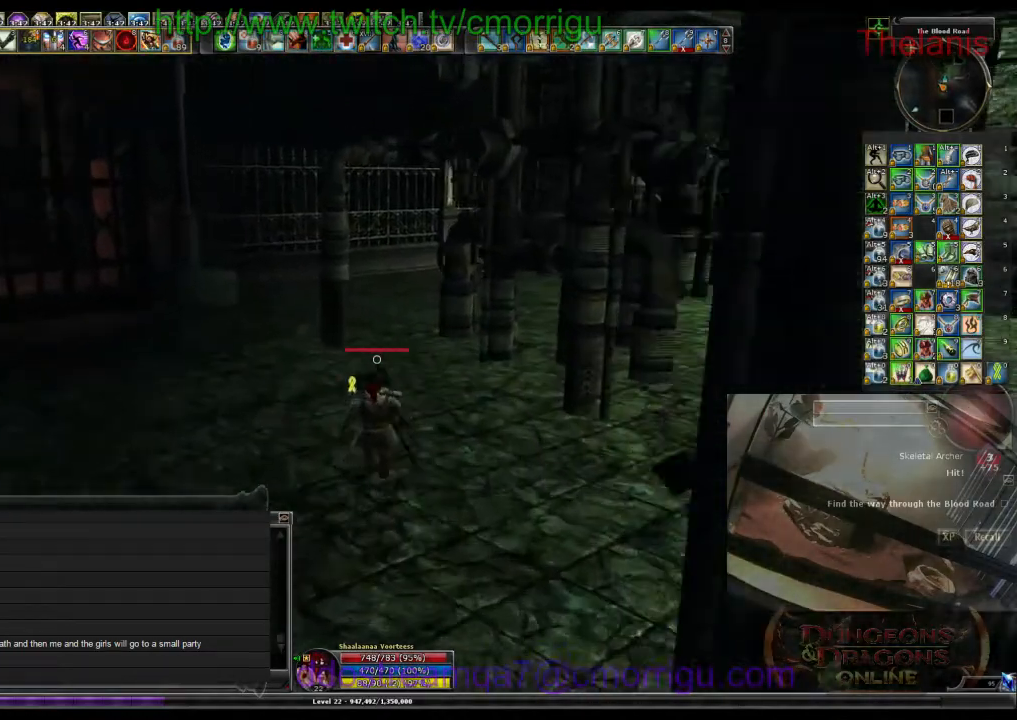
{"keys": ["w"], "events": []}
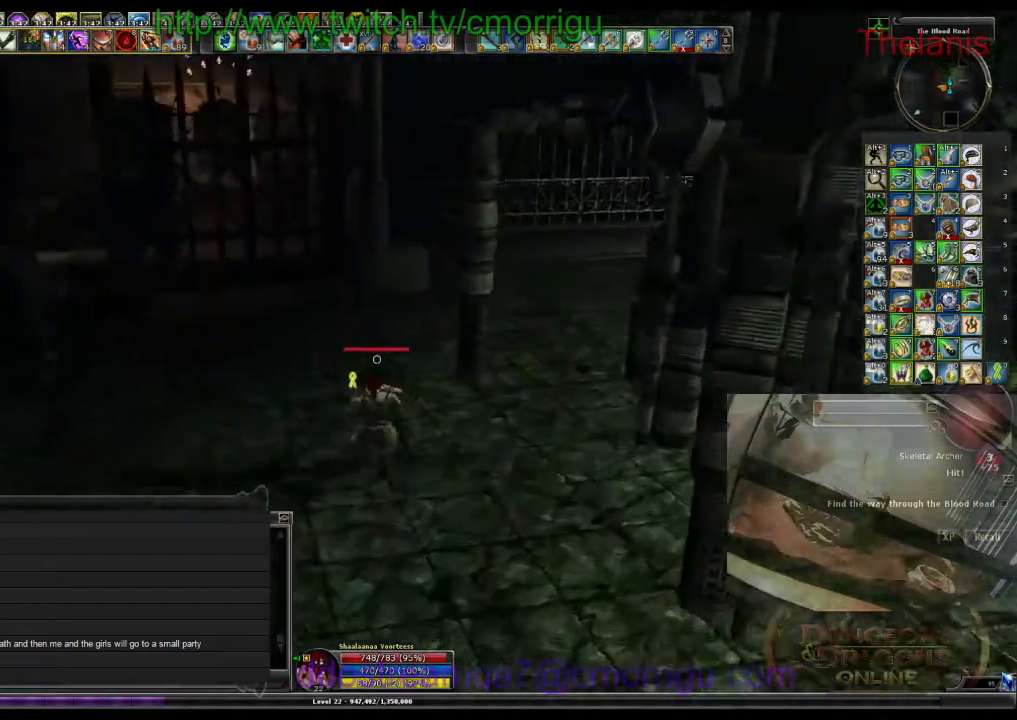
{"keys": ["w"], "events": []}
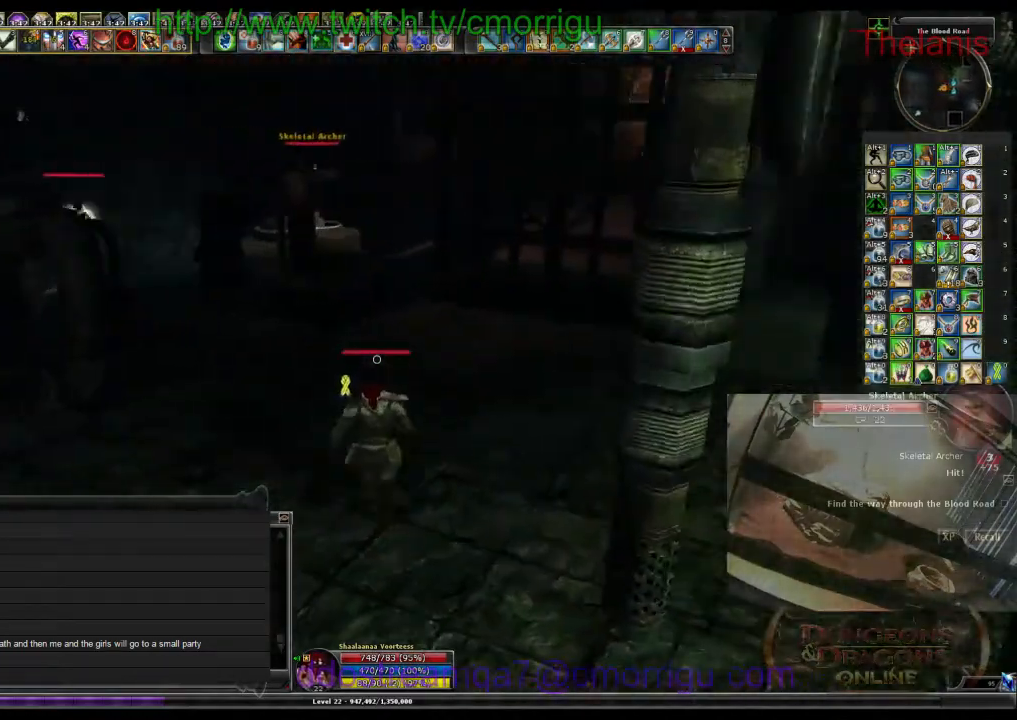
{"keys": ["w"], "events": []}
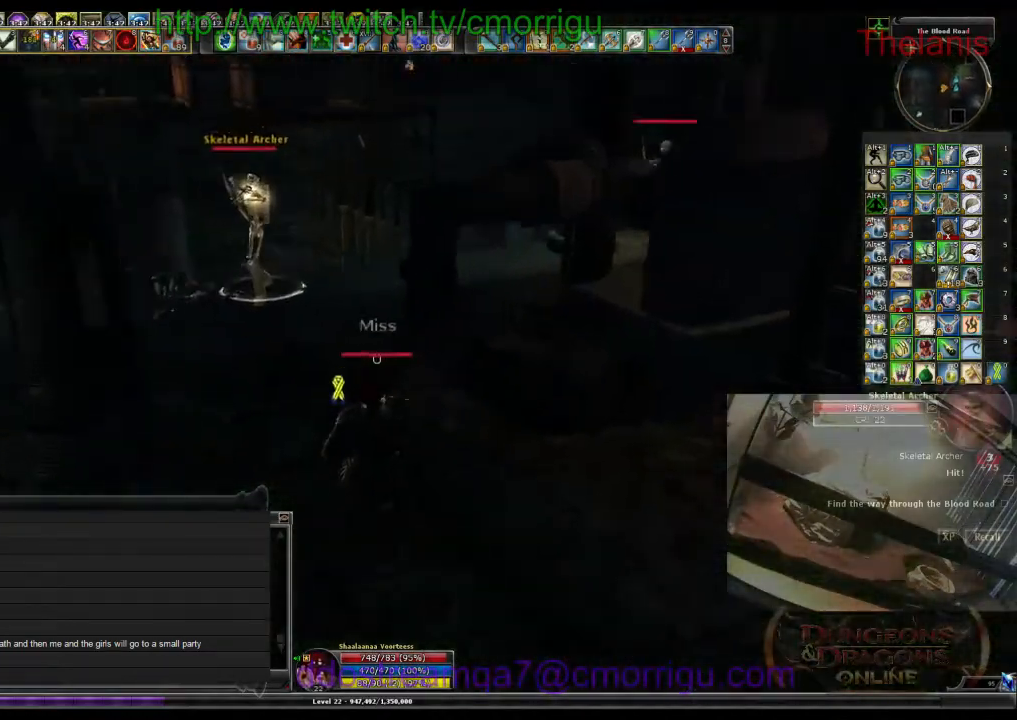
{"keys": ["1"], "events": [[433, "w", "up"], [500, "1", "down"]]}
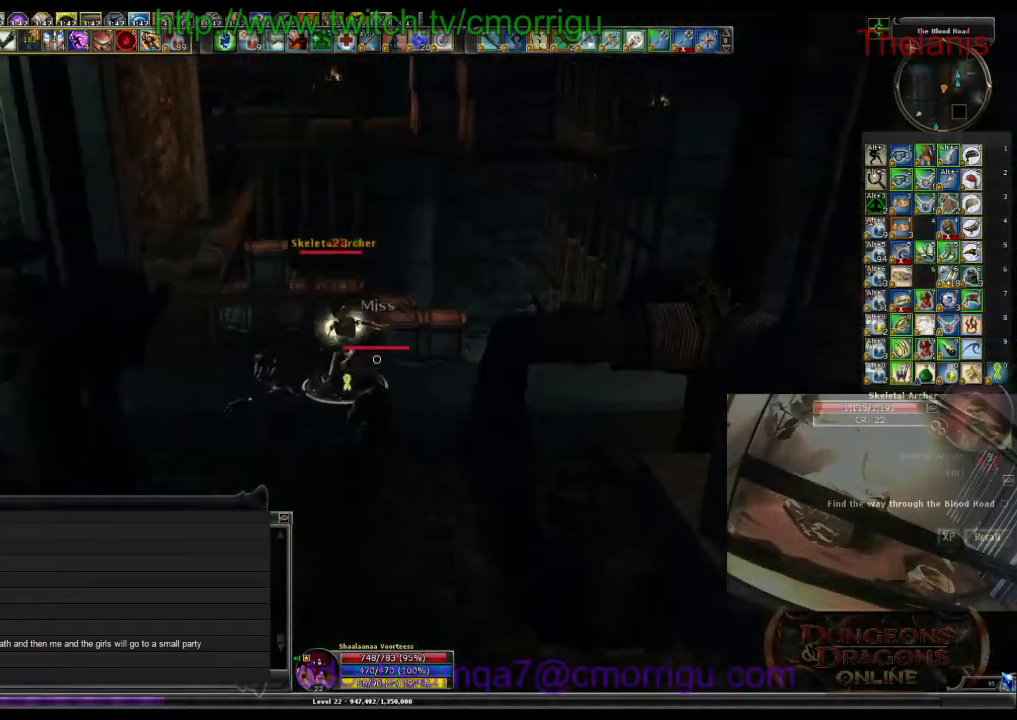
{"keys": ["2"], "events": [[167, "1", "up"], [433, "2", "down"]]}
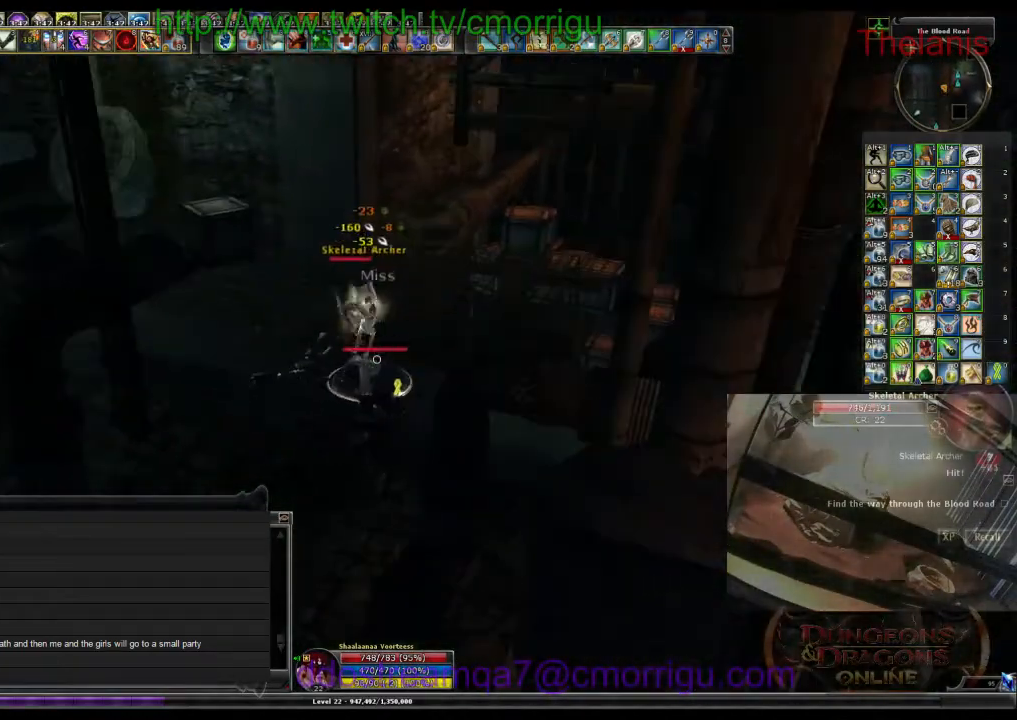
{"keys": [], "events": [[100, "2", "up"]]}
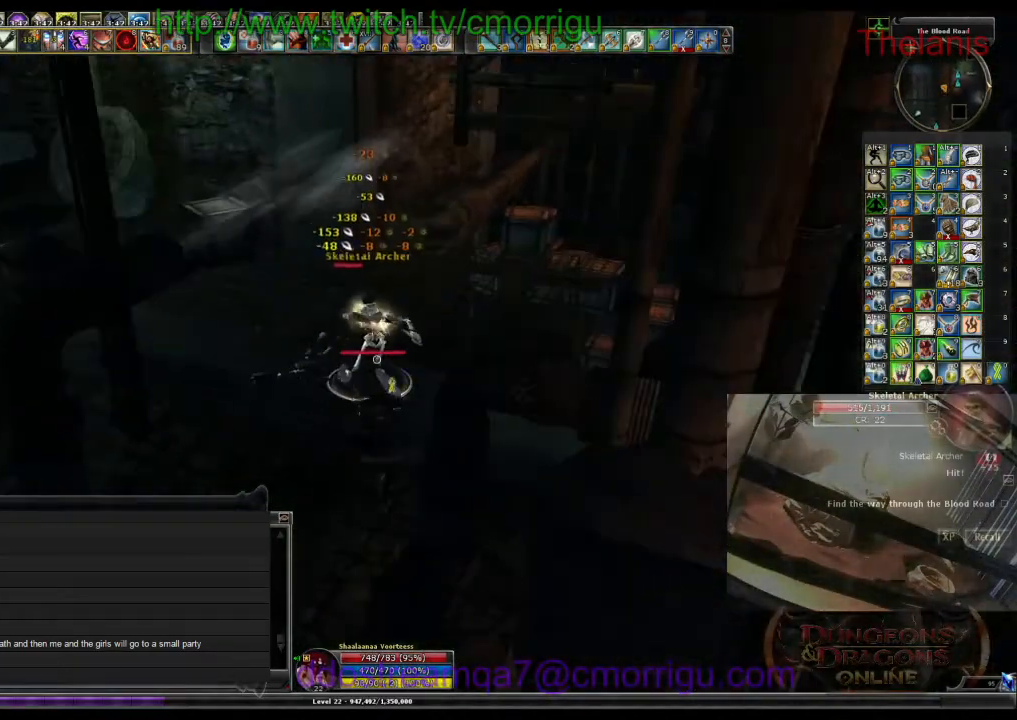
{"keys": [], "events": []}
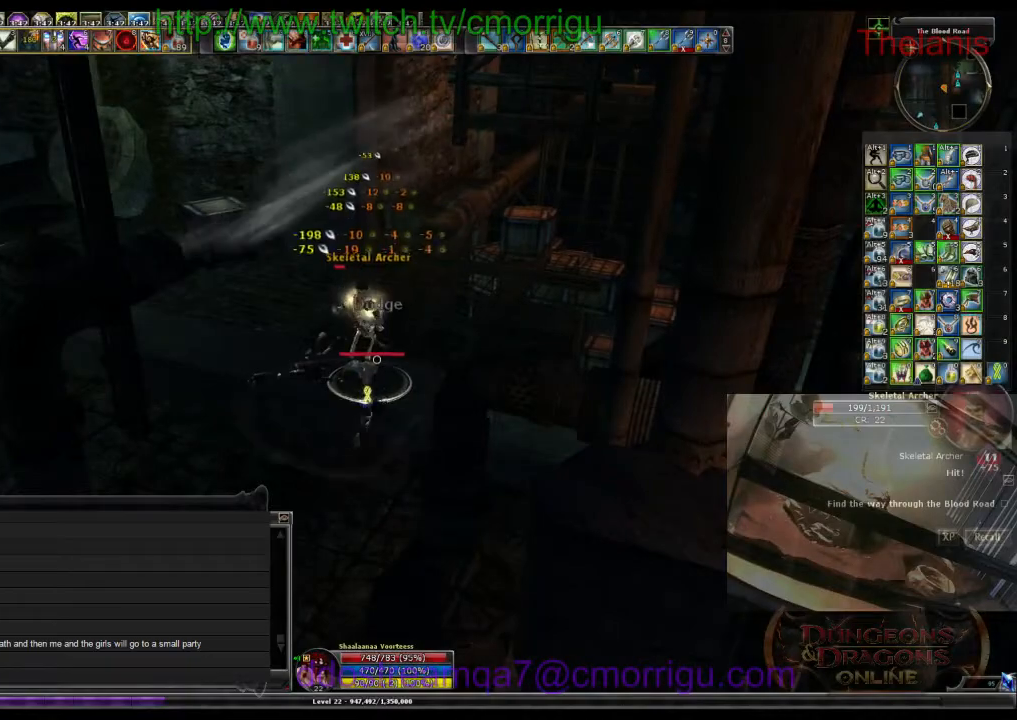
{"keys": [], "events": [[33, "a", "down"], [167, "a", "up"]]}
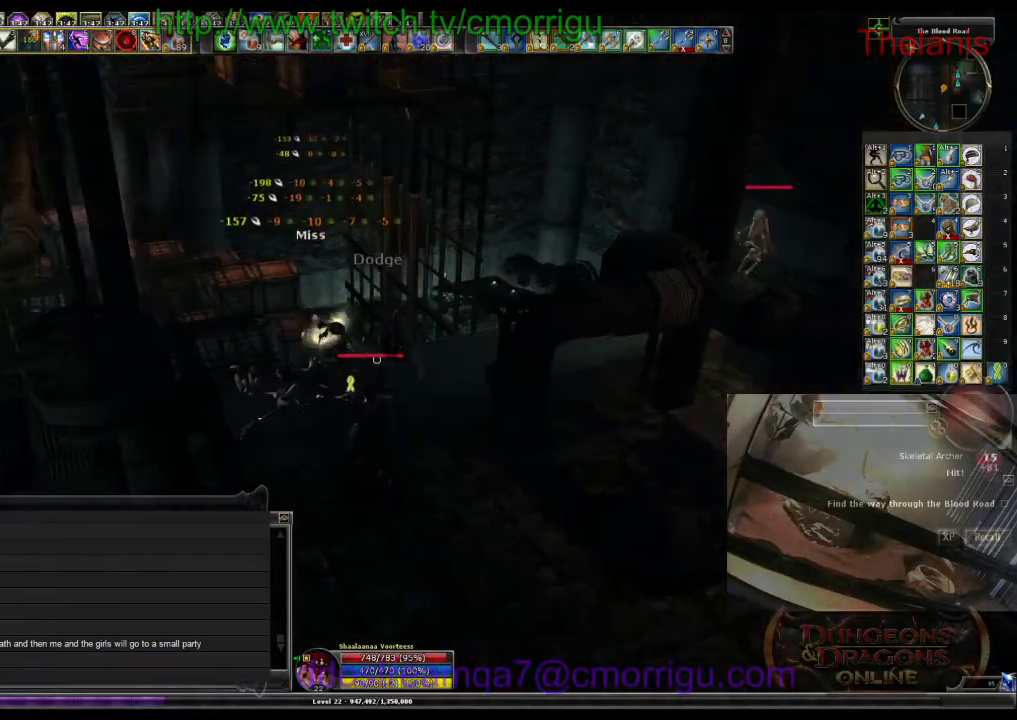
{"keys": ["w"], "events": [[267, "w", "down"]]}
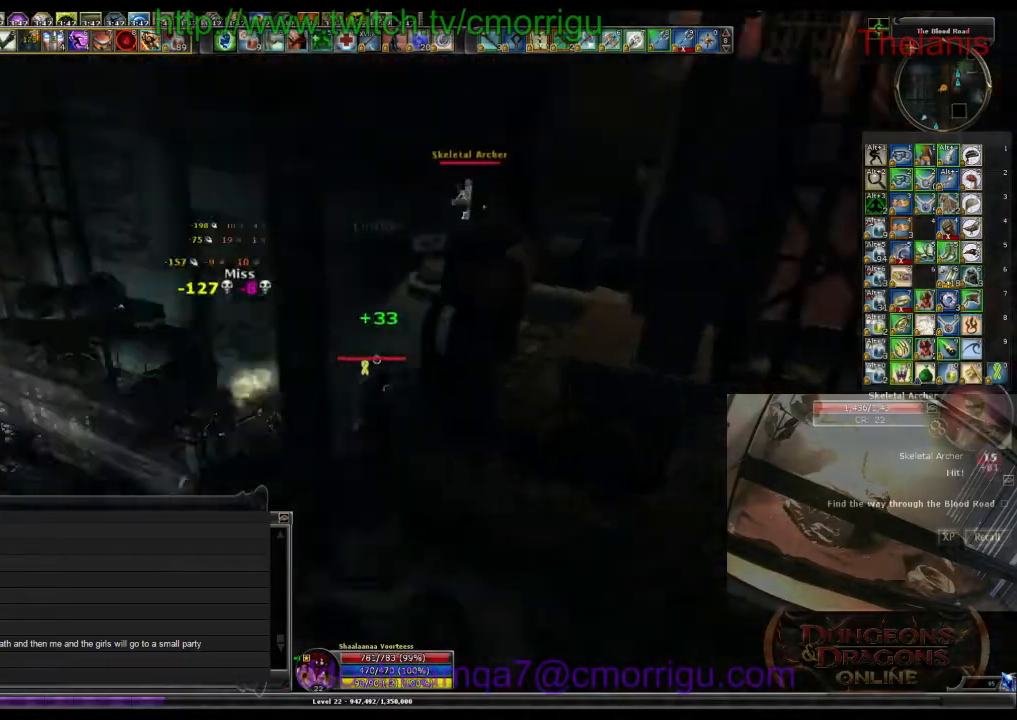
{"keys": ["d", "w"], "events": [[33, "w", "up"], [133, "d", "down"], [433, "w", "down"]]}
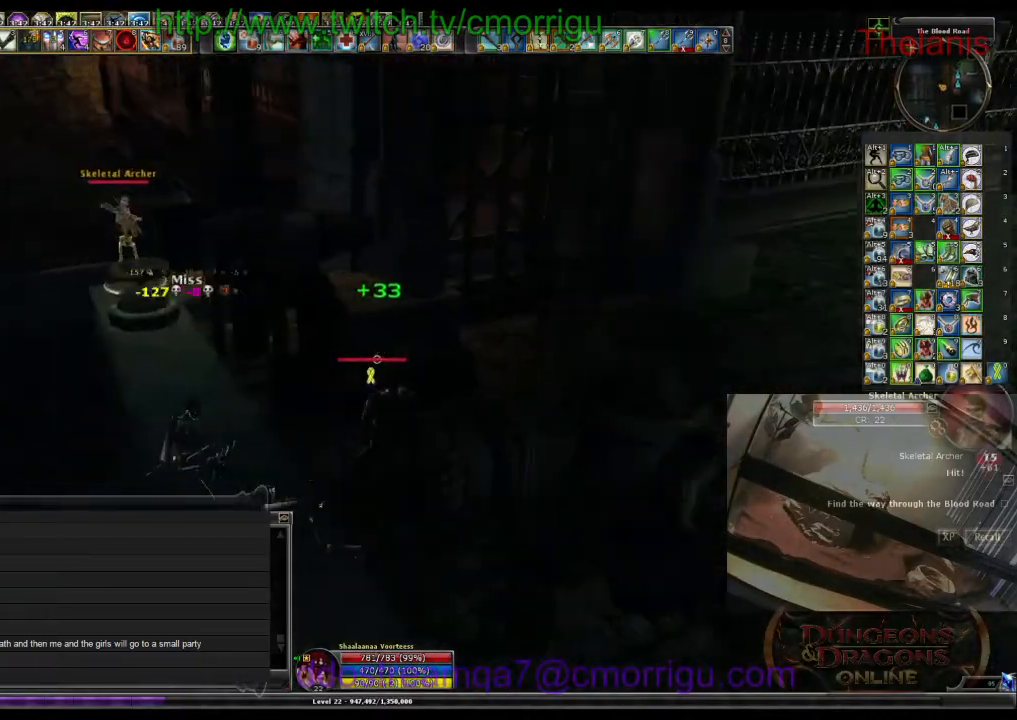
{"keys": ["w"], "events": [[233, "d", "up"]]}
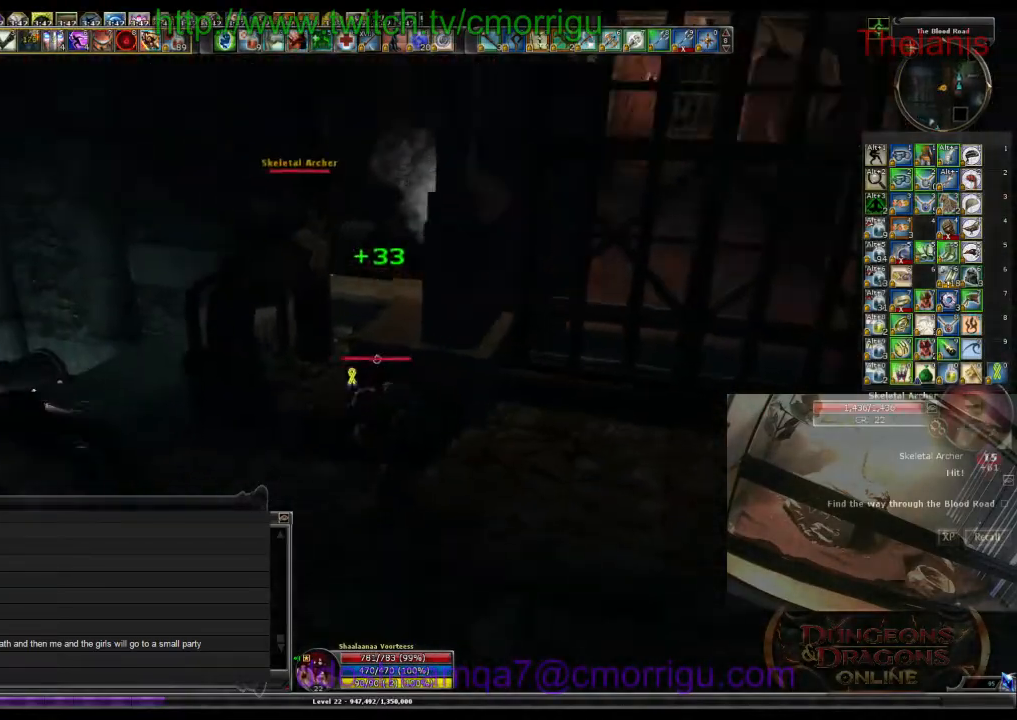
{"keys": ["w"], "events": [[67, "space", "down"], [367, "space", "up"]]}
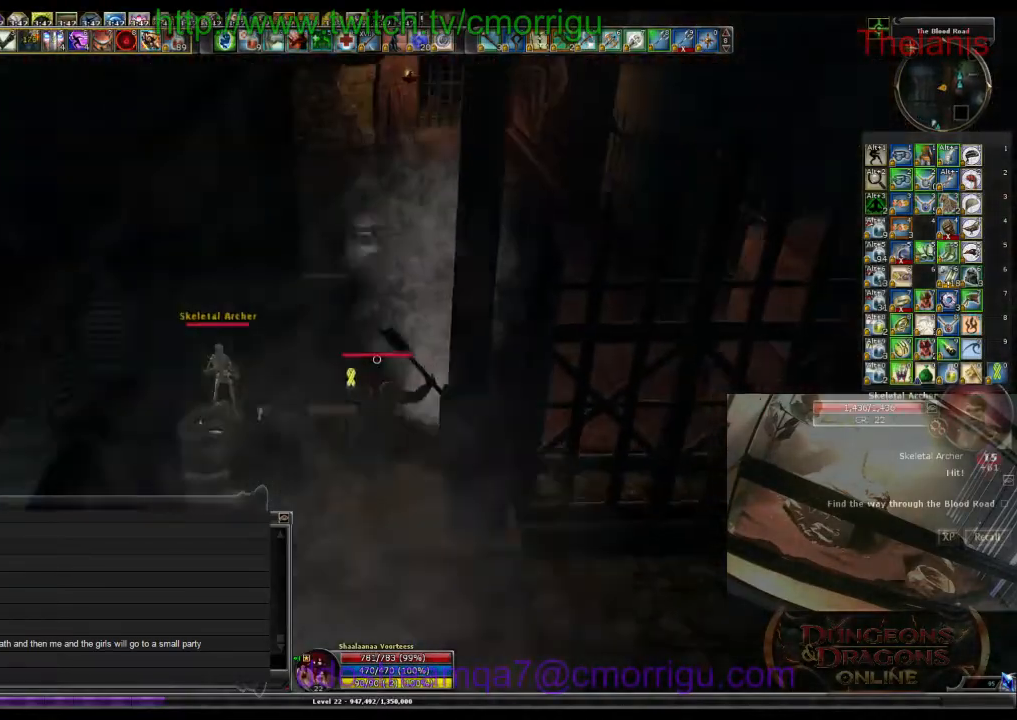
{"keys": [], "events": [[267, "w", "up"]]}
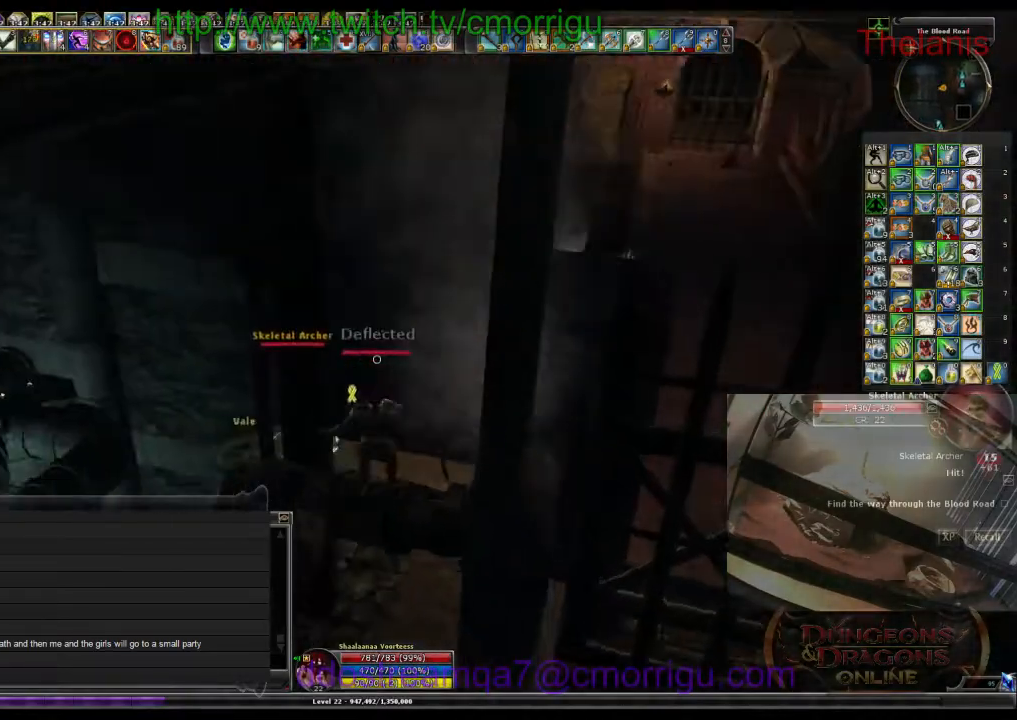
{"keys": [], "events": [[200, "w", "down"], [467, "w", "up"]]}
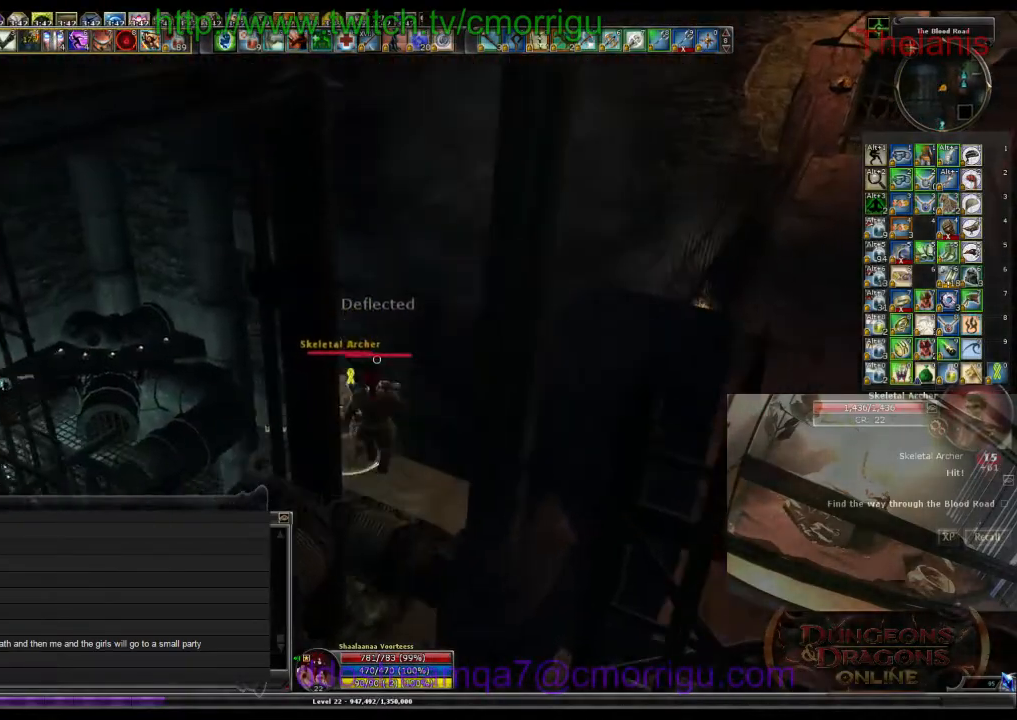
{"keys": [], "events": [[267, "d", "down"], [433, "d", "up"]]}
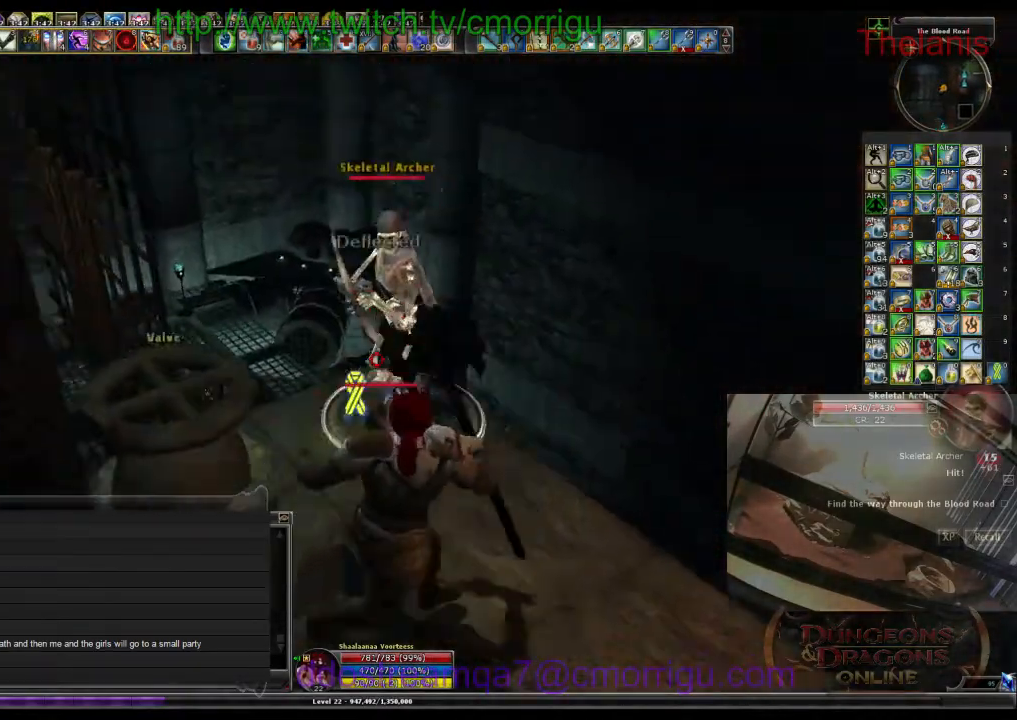
{"keys": ["1"], "events": [[233, "w", "down"], [400, "w", "up"], [433, "1", "down"]]}
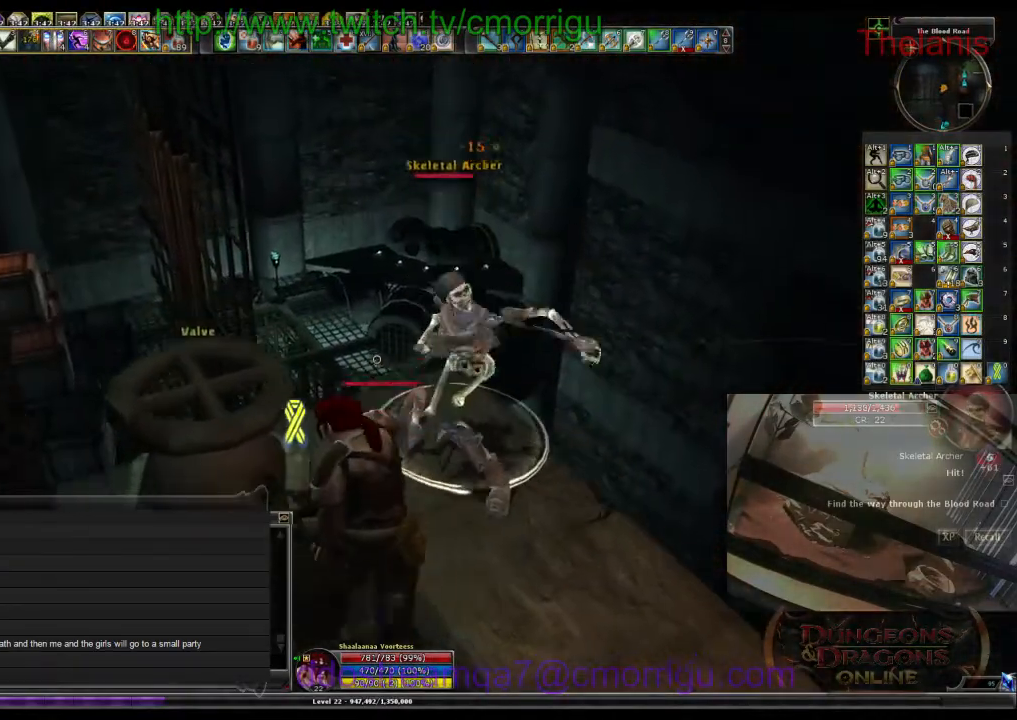
{"keys": ["2"], "events": [[133, "1", "up"], [233, "d", "down"], [333, "d", "up"], [400, "2", "down"]]}
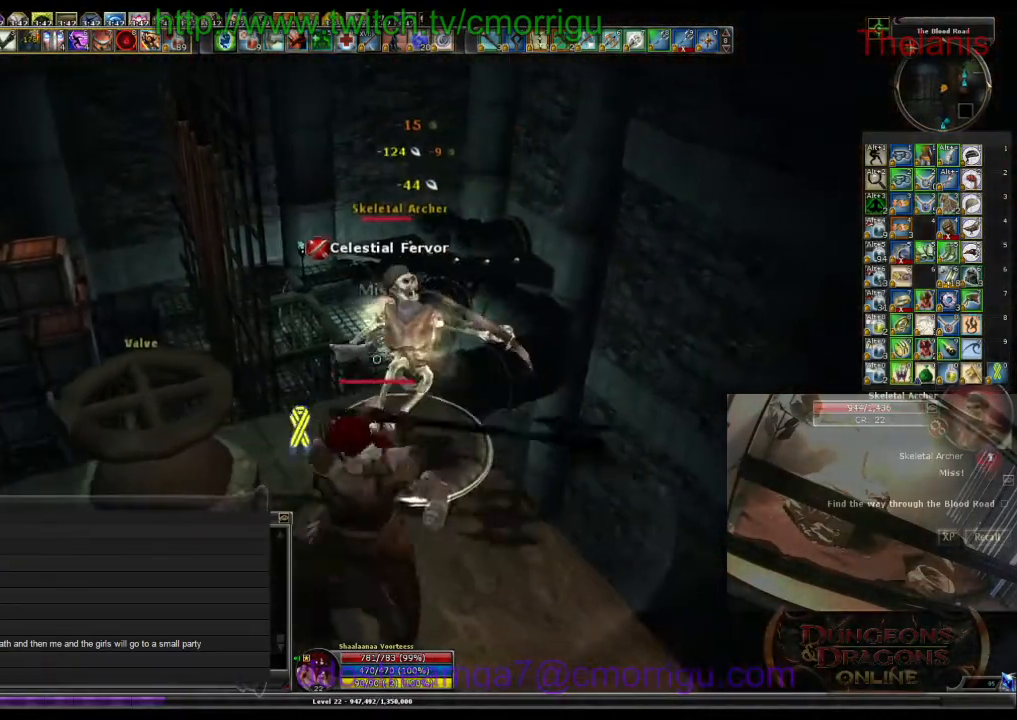
{"keys": [], "events": [[67, "2", "up"]]}
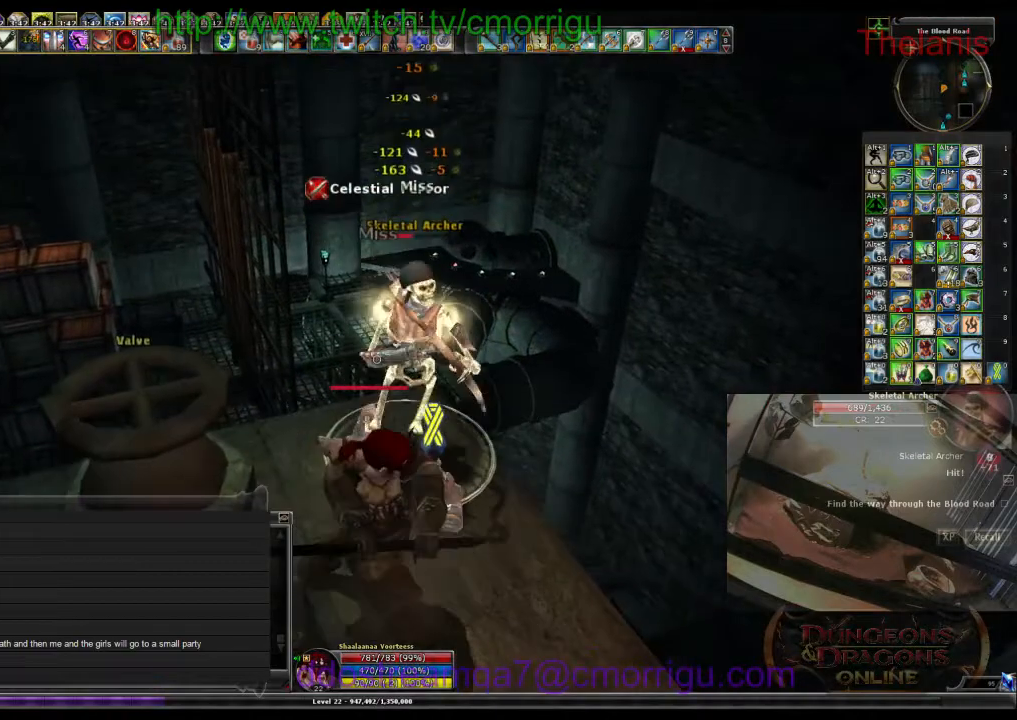
{"keys": [], "events": []}
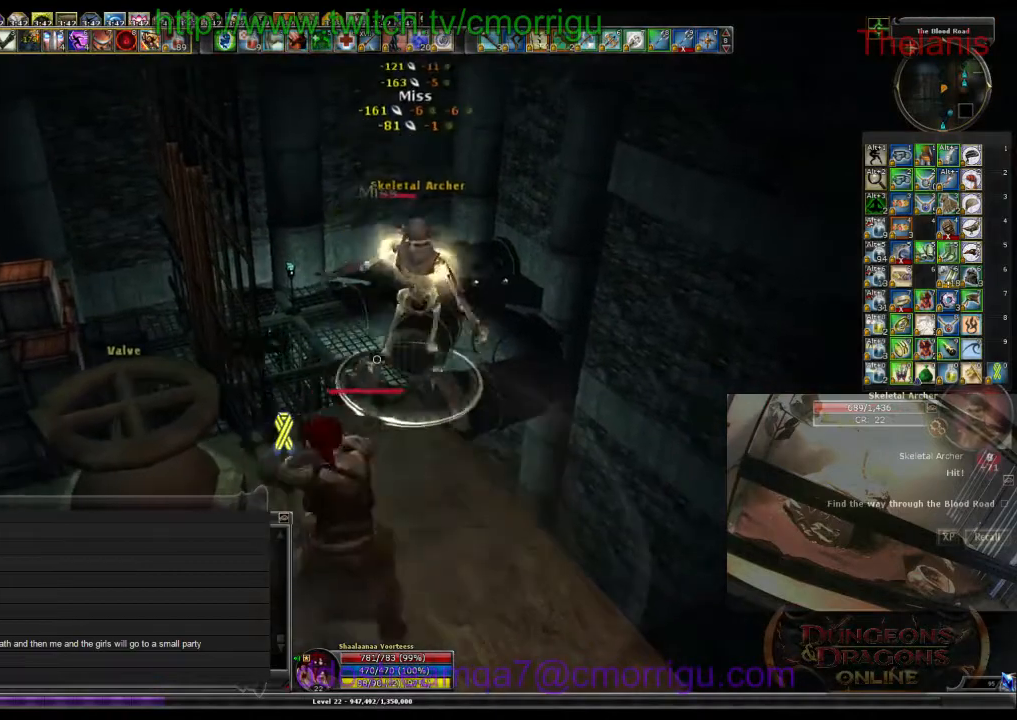
{"keys": [], "events": [[233, "w", "down"], [367, "w", "up"]]}
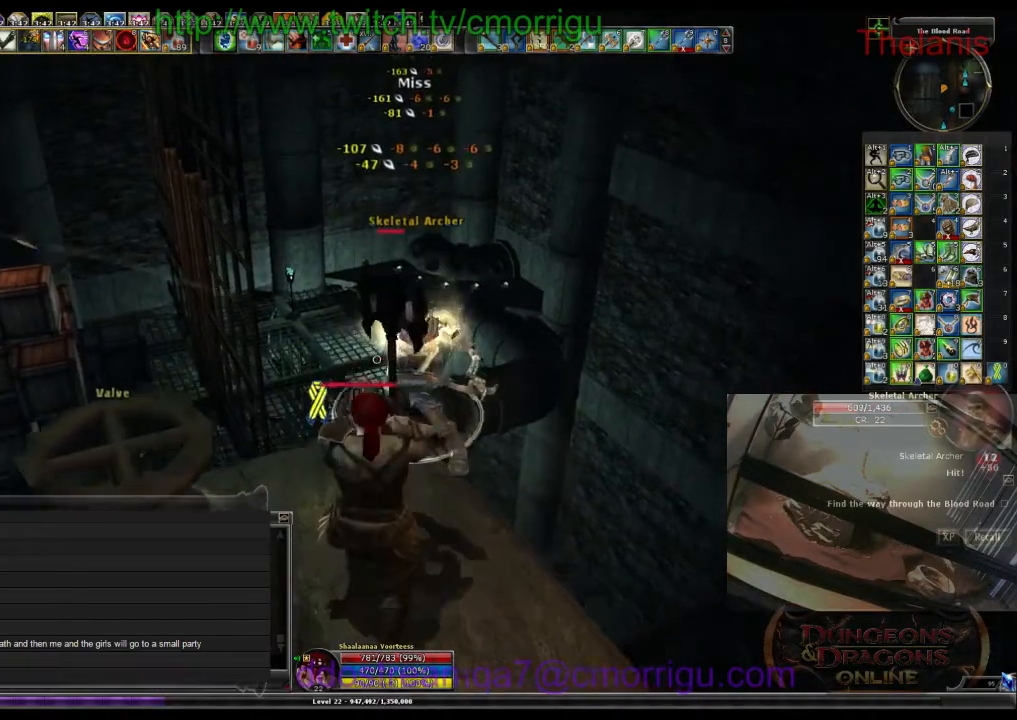
{"keys": [], "events": []}
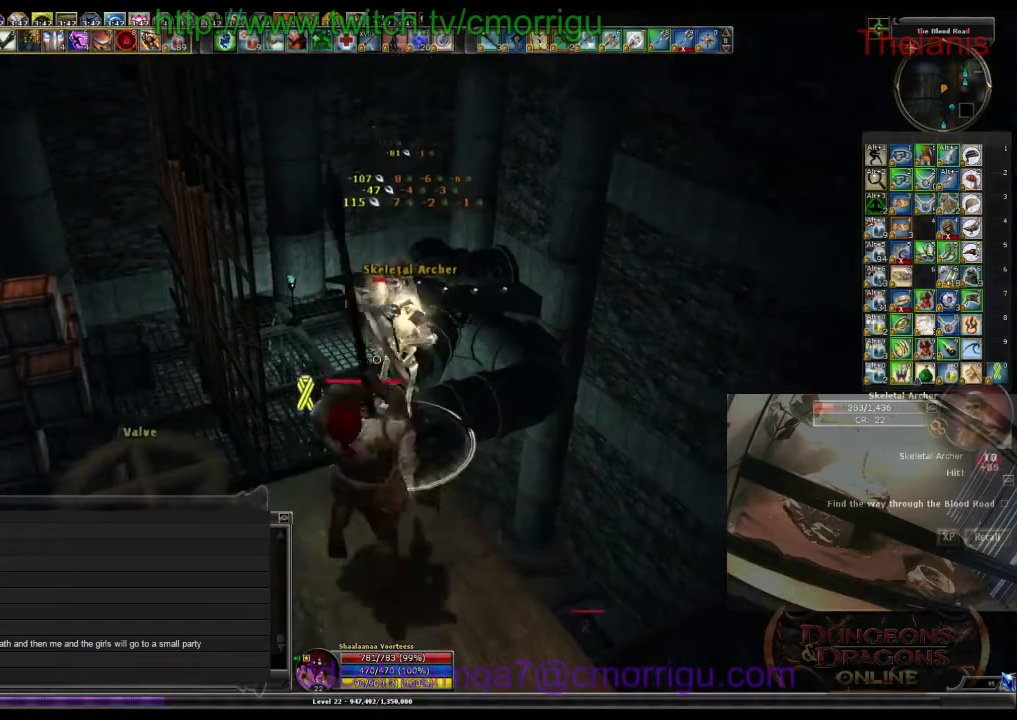
{"keys": ["1"], "events": [[400, "1", "down"]]}
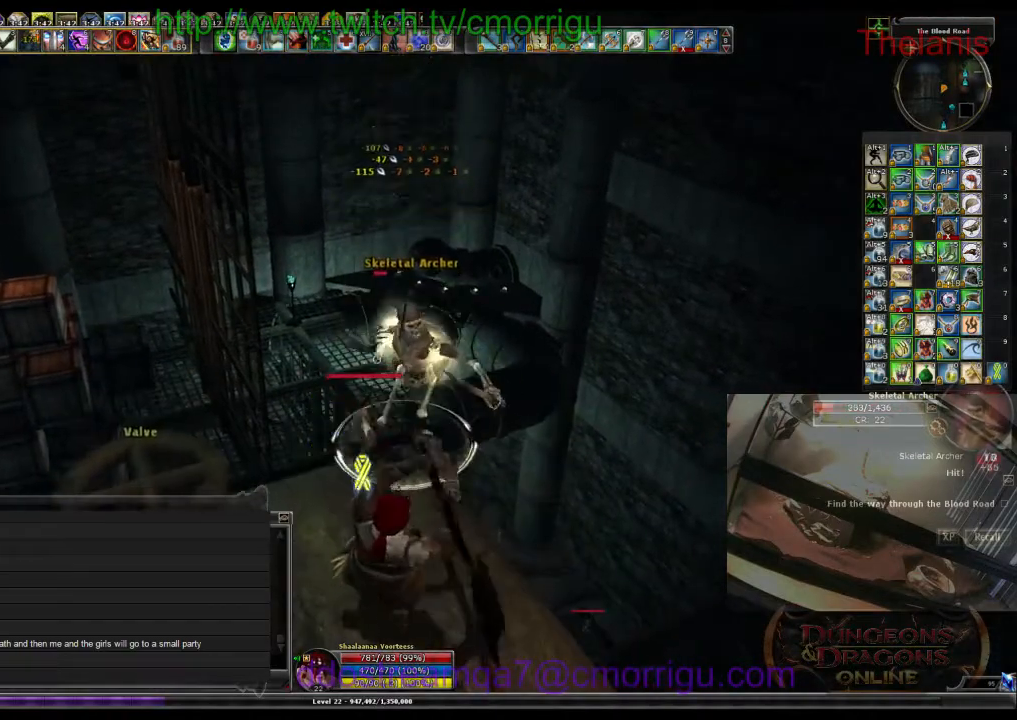
{"keys": [], "events": [[100, "1", "up"]]}
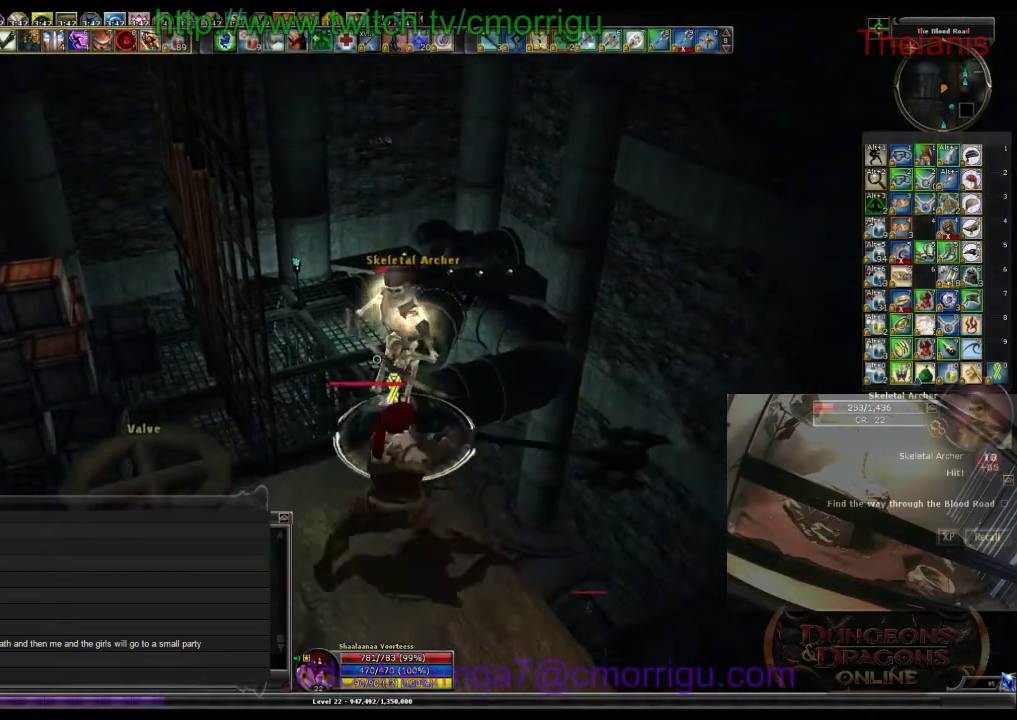
{"keys": [], "events": [[33, "2", "down"], [200, "2", "up"]]}
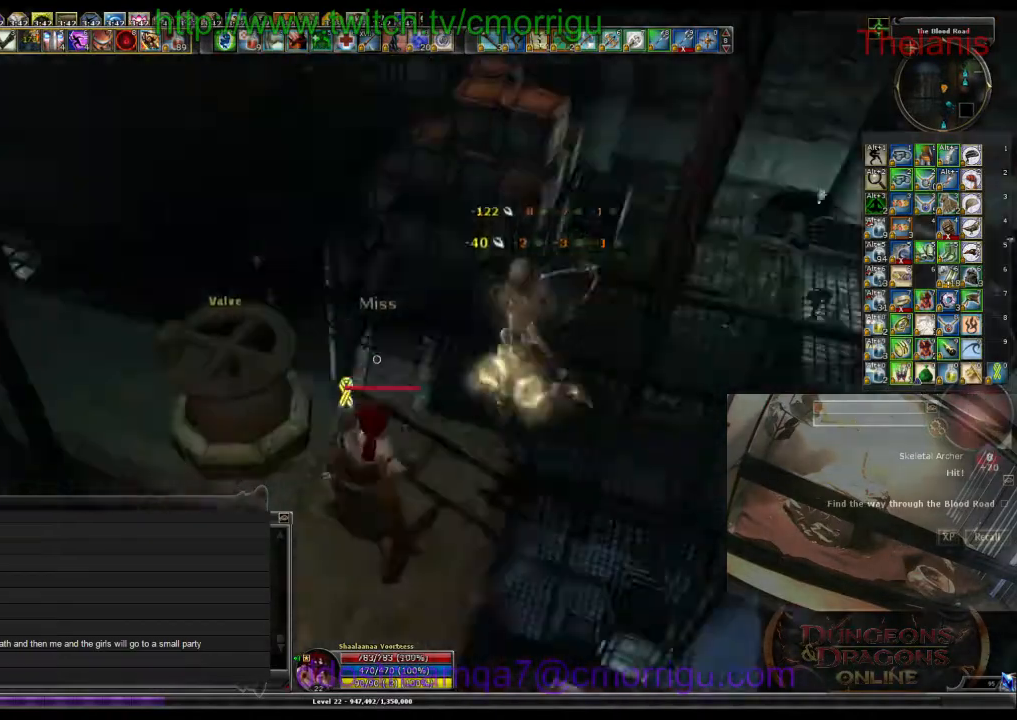
{"keys": ["e"]}
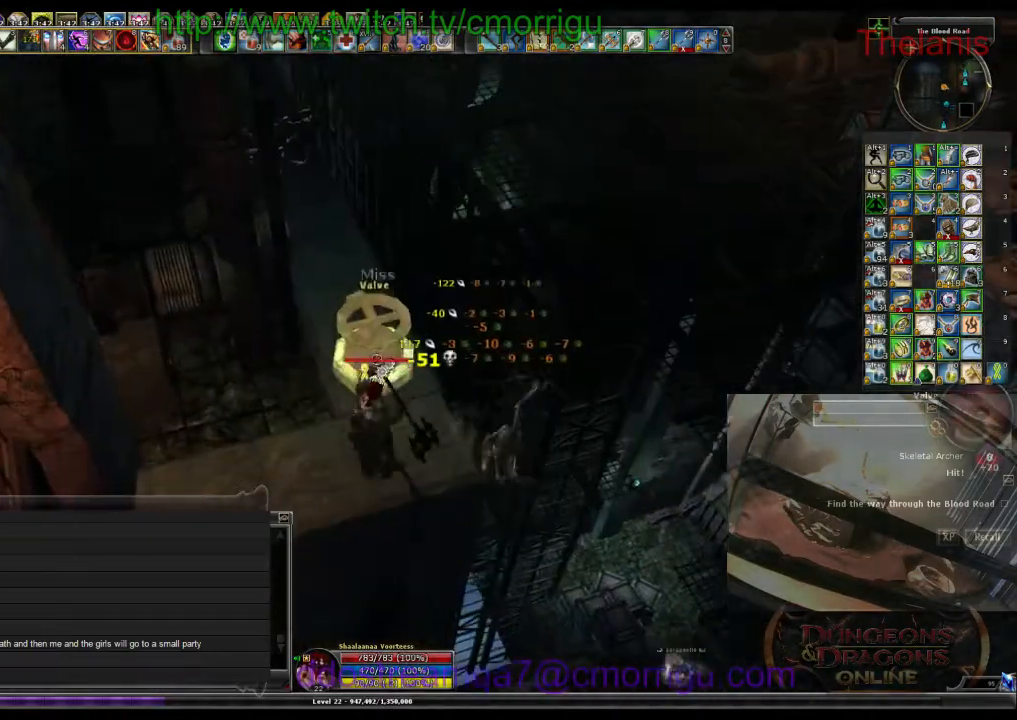
{"keys": [], "events": [[233, "e", "up"]]}
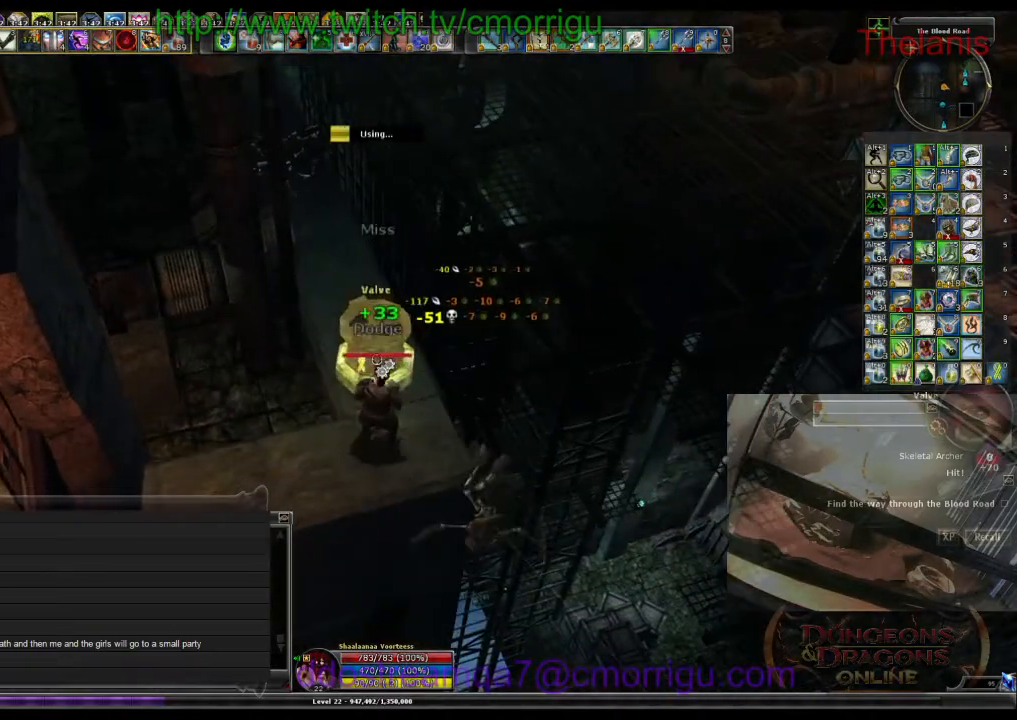
{"keys": [], "events": []}
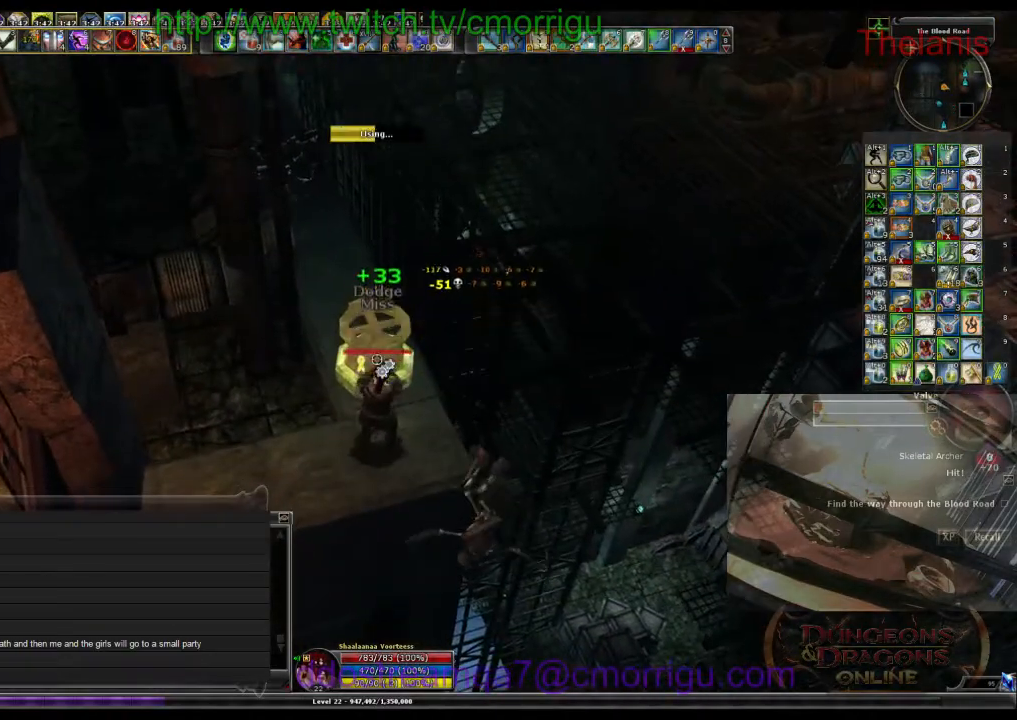
{"keys": [], "events": []}